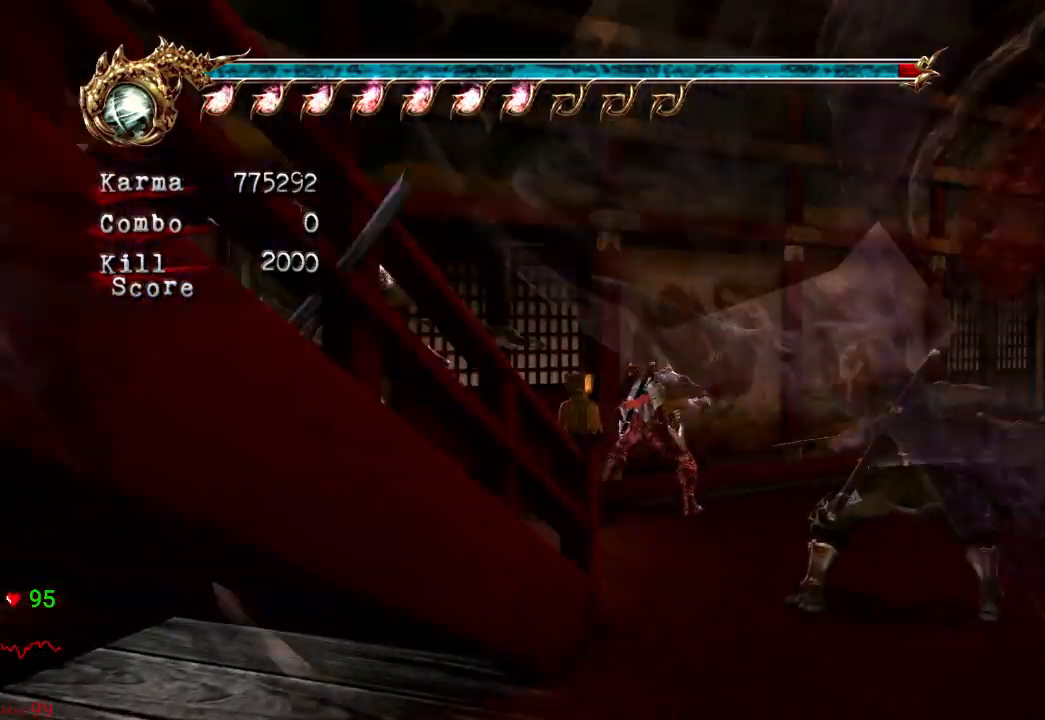
Gameplay with a controller (Xbox layout); each line is a JSON object with the inputs held at the frame after it. "events" lists button and stick changes between this image and that frame as [ms after this image, input, new state], when the widget could be followed in between. Not read: L3 R3.
{"buttons": ["L2"], "left_stick": "up-left", "right_stick": "center", "events": [[183, "A", "down"], [183, "R2", "down"], [283, "left_stick", "up-left"], [450, "A", "up"], [483, "R2", "up"]]}
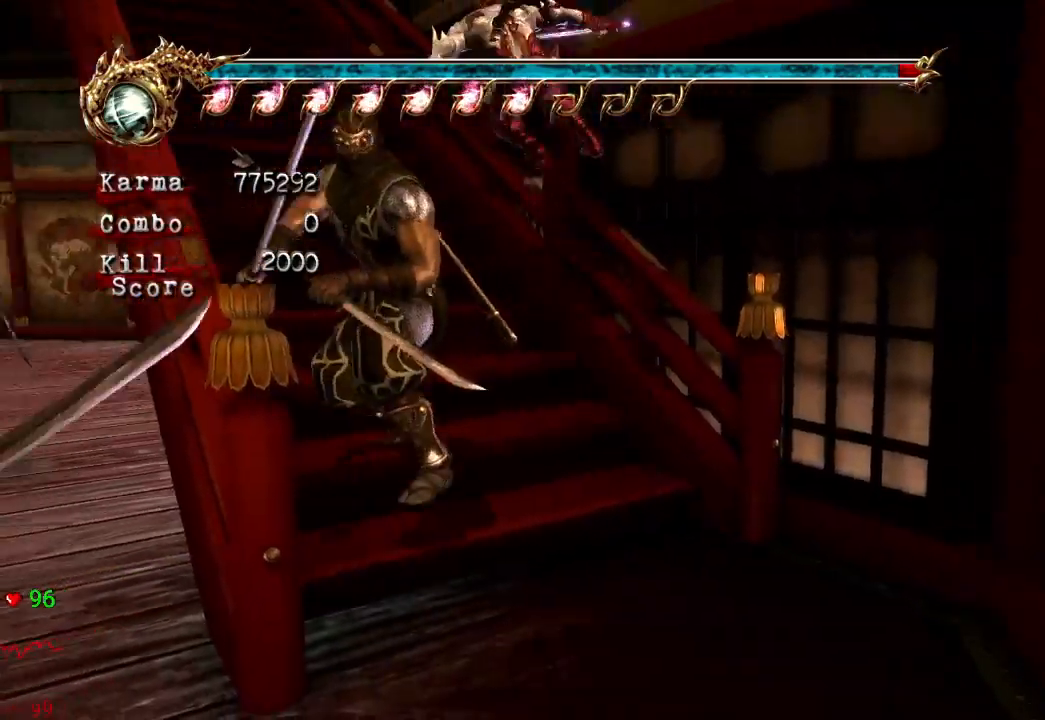
{"buttons": [], "left_stick": "up-left", "right_stick": "center", "events": [[17, "A", "down"], [83, "L2", "up"], [250, "A", "up"]]}
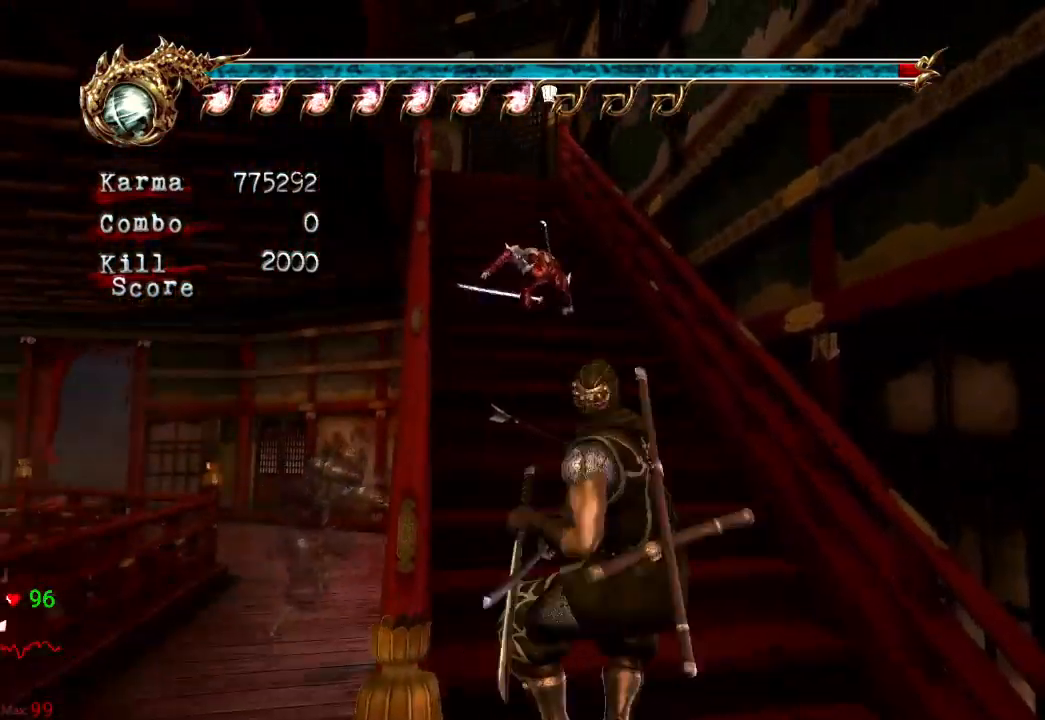
{"buttons": ["L2"], "left_stick": "up-left", "right_stick": "center", "events": [[17, "L2", "down"], [67, "DPAD_LEFT", "down"], [83, "DPAD_LEFT", "up"], [183, "R2", "down"], [217, "R2", "up"], [250, "L2", "up"], [483, "L2", "down"]]}
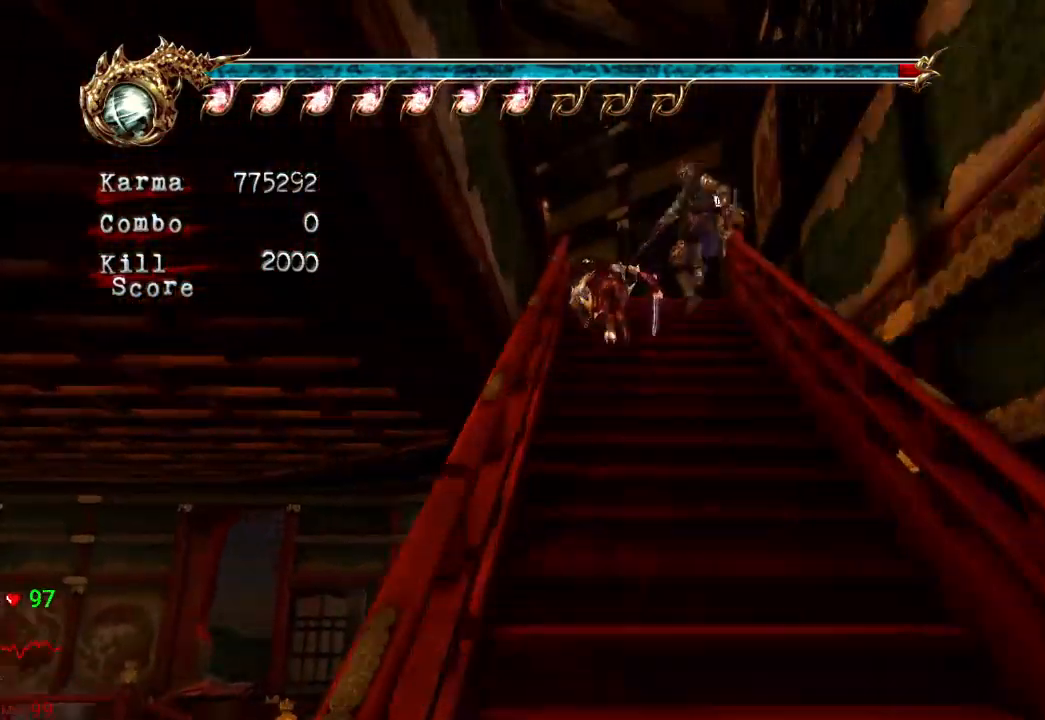
{"buttons": ["B", "Y"], "left_stick": "center", "right_stick": "center", "events": [[233, "L2", "up"], [467, "B", "down"], [467, "Y", "down"], [500, "left_stick", "center"]]}
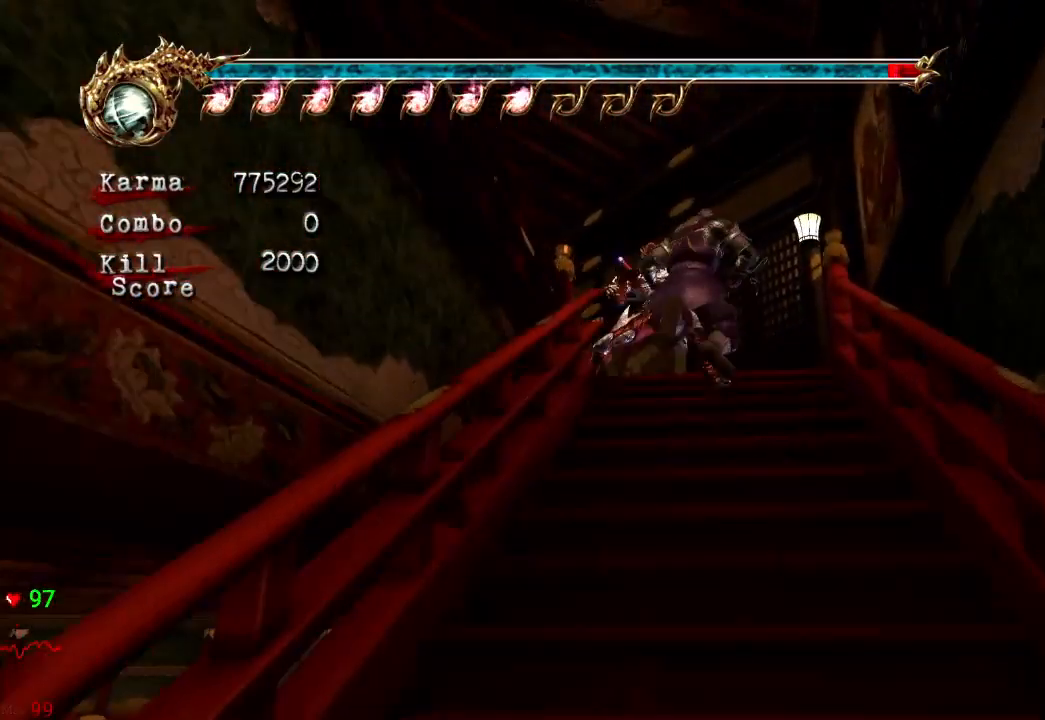
{"buttons": ["L2"], "left_stick": "center", "right_stick": "center", "events": [[117, "Y", "up"], [133, "B", "up"], [267, "left_stick", "up-left"], [283, "L2", "down"], [483, "left_stick", "center"]]}
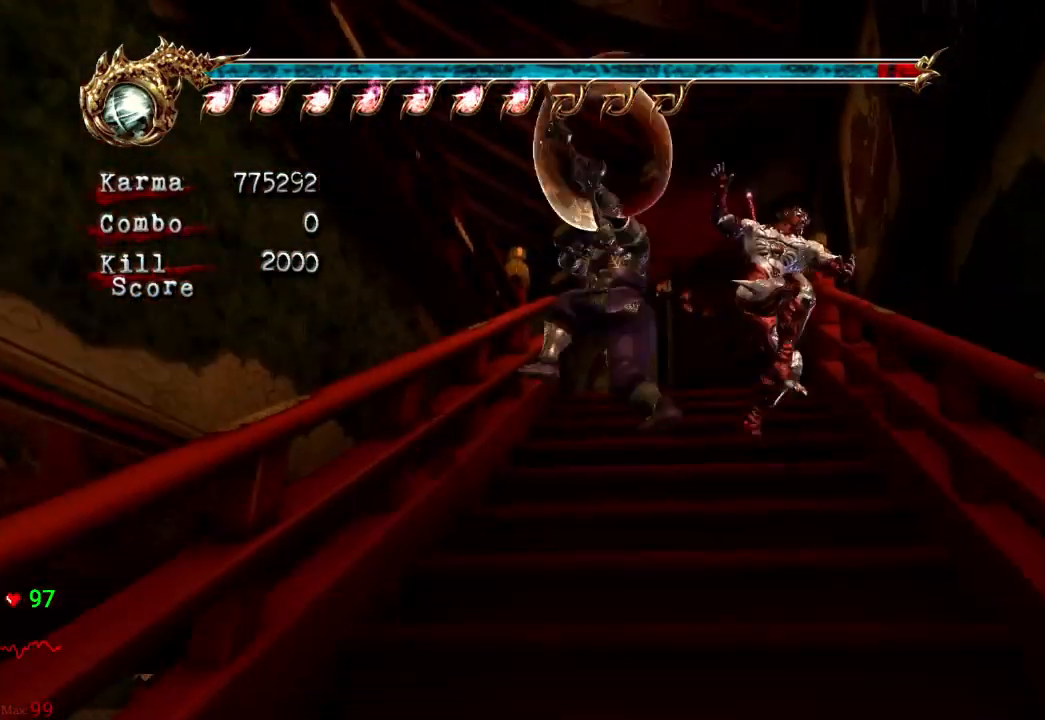
{"buttons": ["L2"], "left_stick": "center", "right_stick": "center", "events": [[317, "left_stick", "up"], [500, "left_stick", "center"]]}
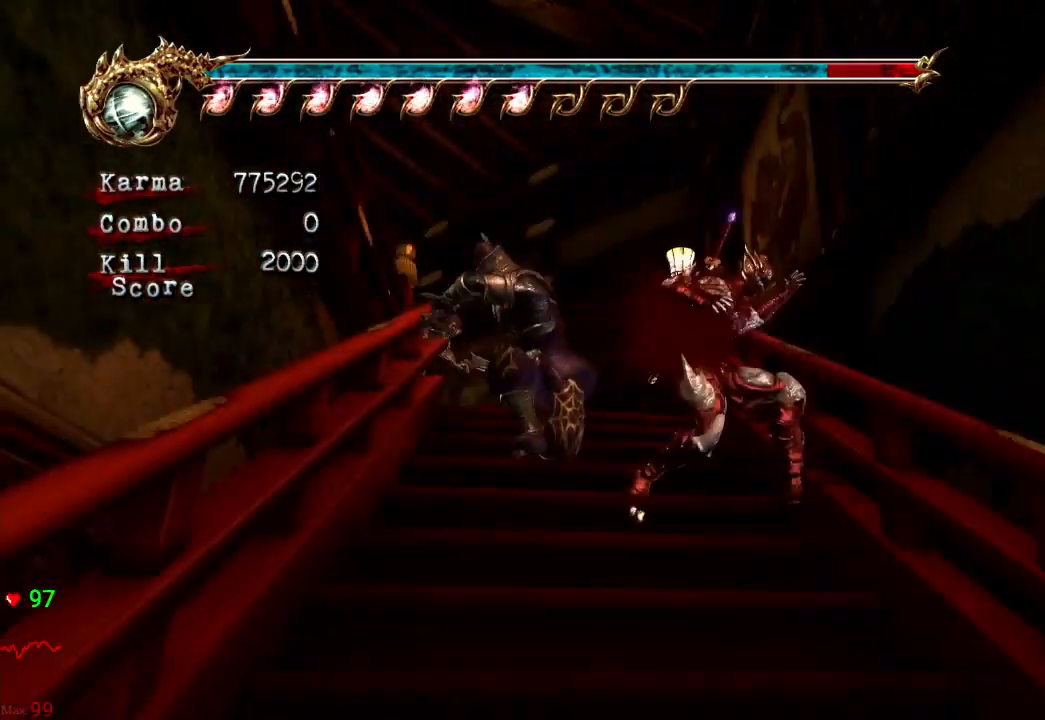
{"buttons": ["A"], "left_stick": "up-left", "right_stick": "center", "events": [[83, "left_stick", "up"], [133, "left_stick", "up-left"], [167, "L2", "up"], [300, "A", "down"], [417, "A", "up"], [467, "A", "down"]]}
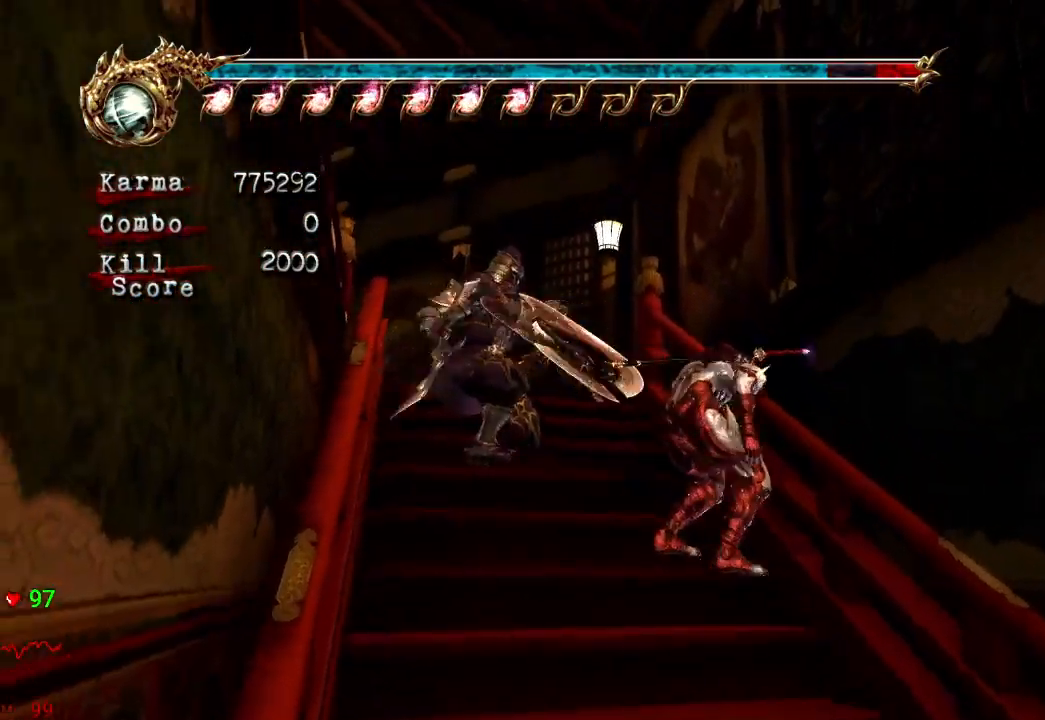
{"buttons": [], "left_stick": "up-left", "right_stick": "center", "events": [[33, "A", "up"], [100, "A", "down"], [167, "A", "up"], [233, "A", "down"], [267, "A", "up"], [300, "A", "down"], [400, "A", "up"], [433, "A", "down"], [500, "A", "up"]]}
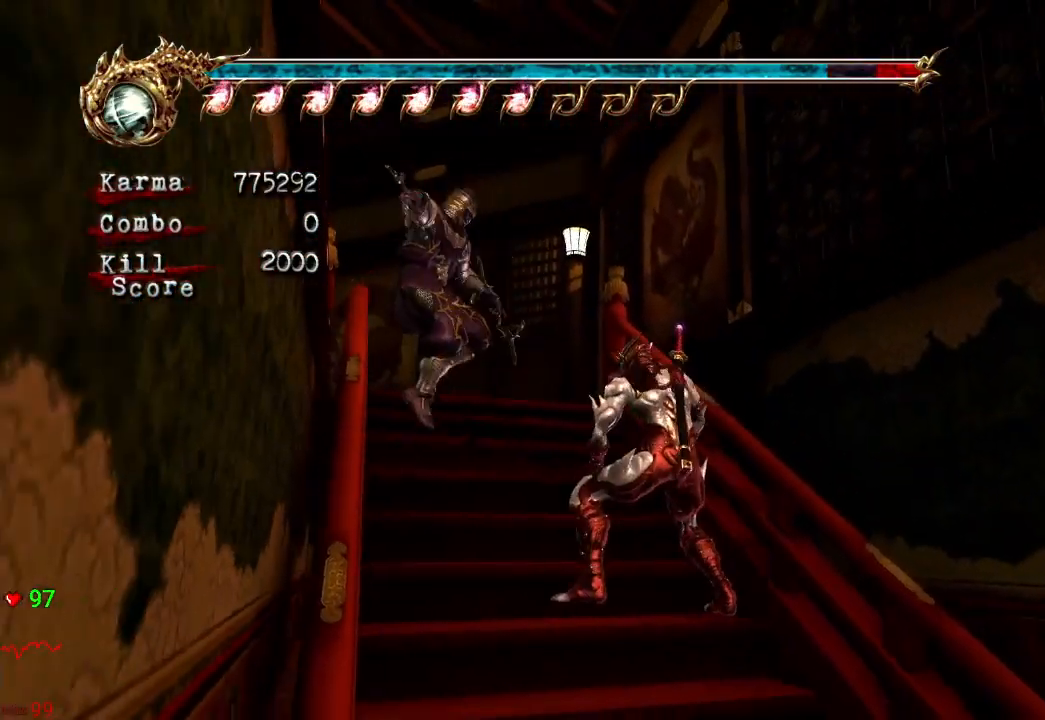
{"buttons": [], "left_stick": "left", "right_stick": "center", "events": [[50, "A", "down"], [83, "A", "up"], [150, "A", "down"], [367, "A", "up"], [483, "left_stick", "left"]]}
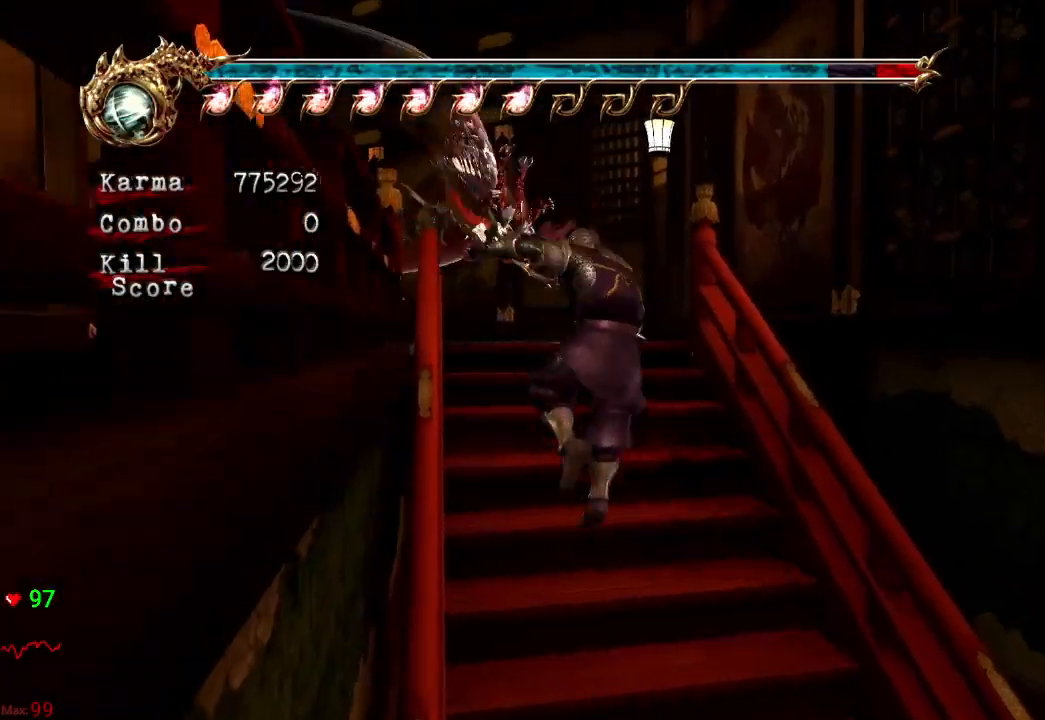
{"buttons": [], "left_stick": "center", "right_stick": "center"}
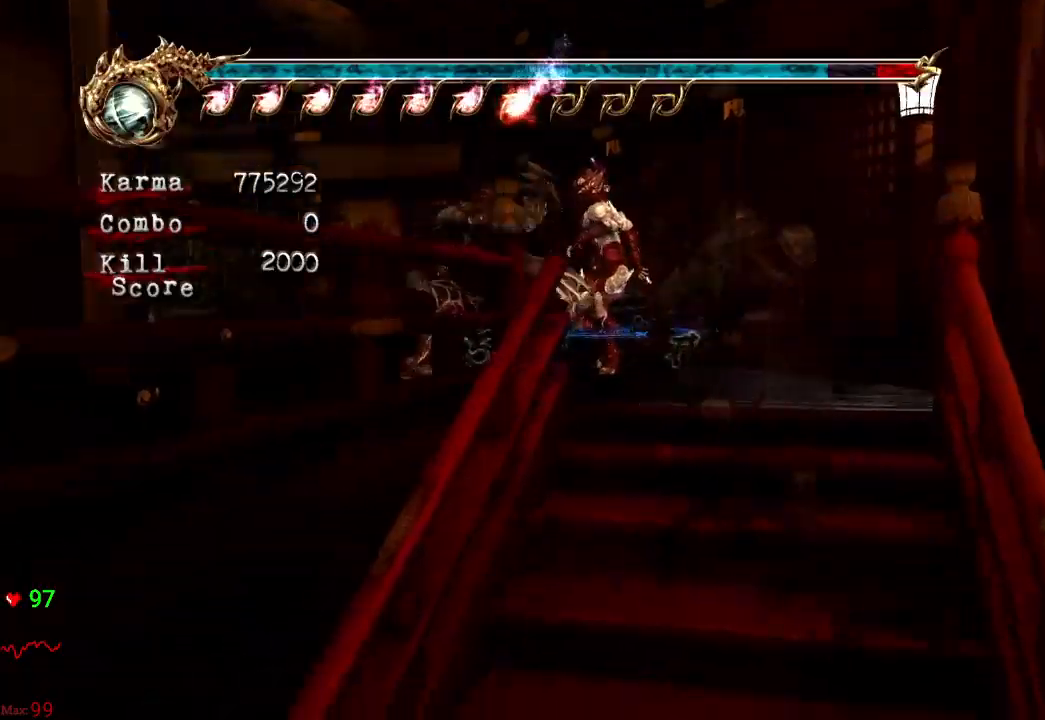
{"buttons": [], "left_stick": "center", "right_stick": "center", "events": []}
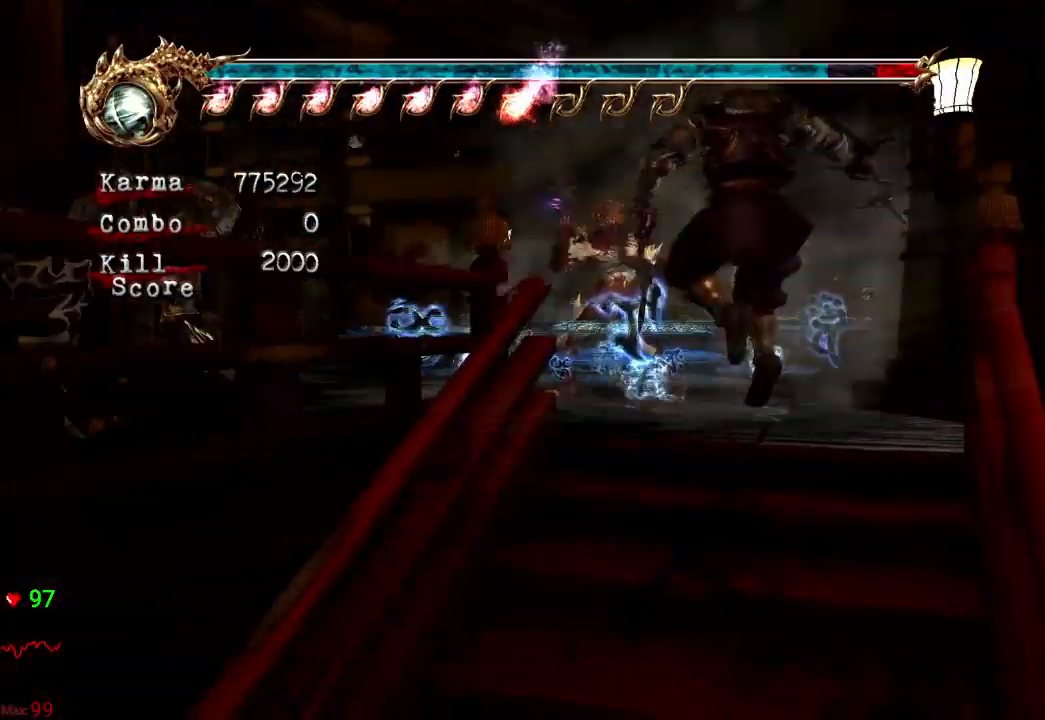
{"buttons": [], "left_stick": "center", "right_stick": "center", "events": []}
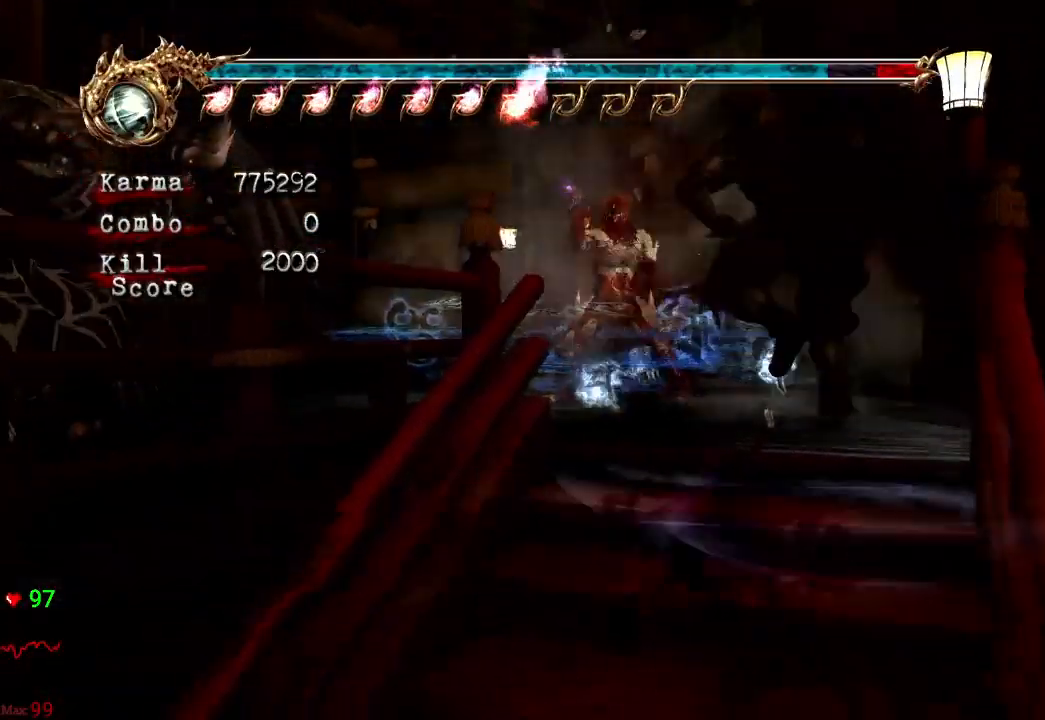
{"buttons": [], "left_stick": "center", "right_stick": "center", "events": []}
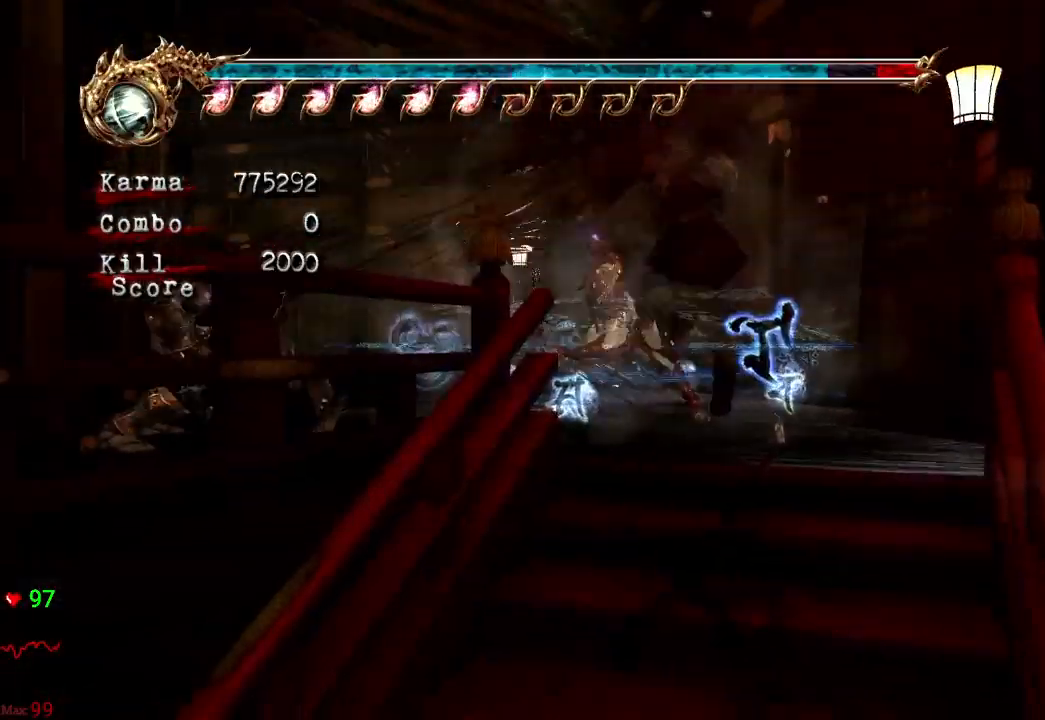
{"buttons": [], "left_stick": "up-left", "right_stick": "center"}
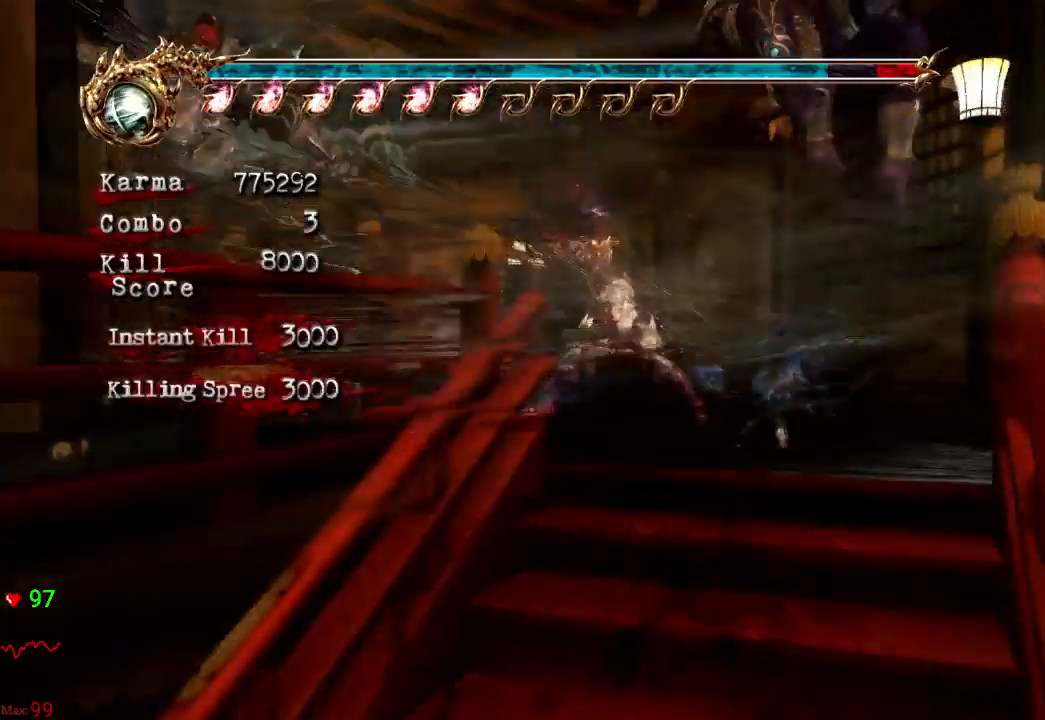
{"buttons": [], "left_stick": "up-left", "right_stick": "center", "events": [[217, "A", "down"], [450, "A", "up"]]}
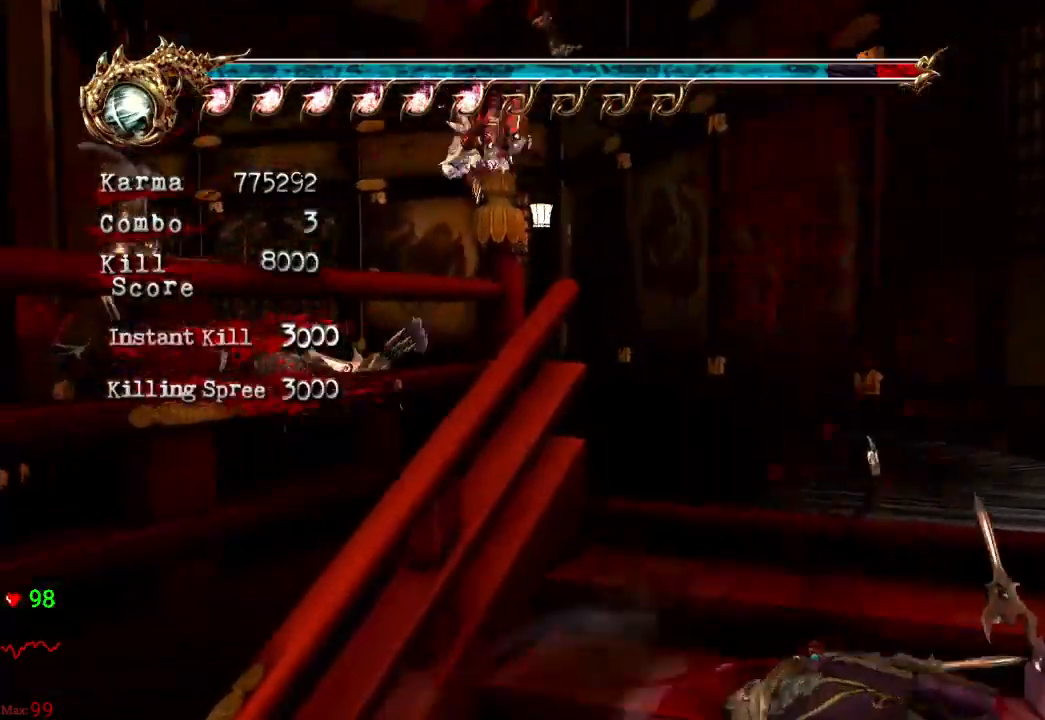
{"buttons": [], "left_stick": "up", "right_stick": "right", "events": [[183, "left_stick", "up"], [200, "right_stick", "right"]]}
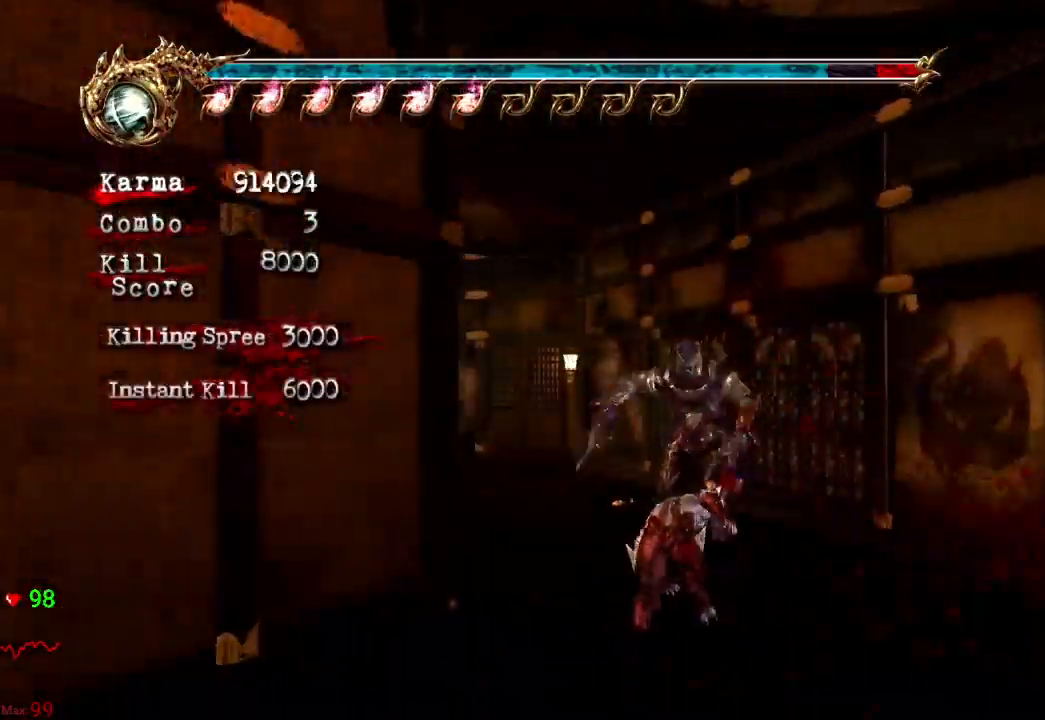
{"buttons": ["L2"], "left_stick": "up", "right_stick": "center", "events": [[150, "right_stick", "center"], [300, "L2", "down"]]}
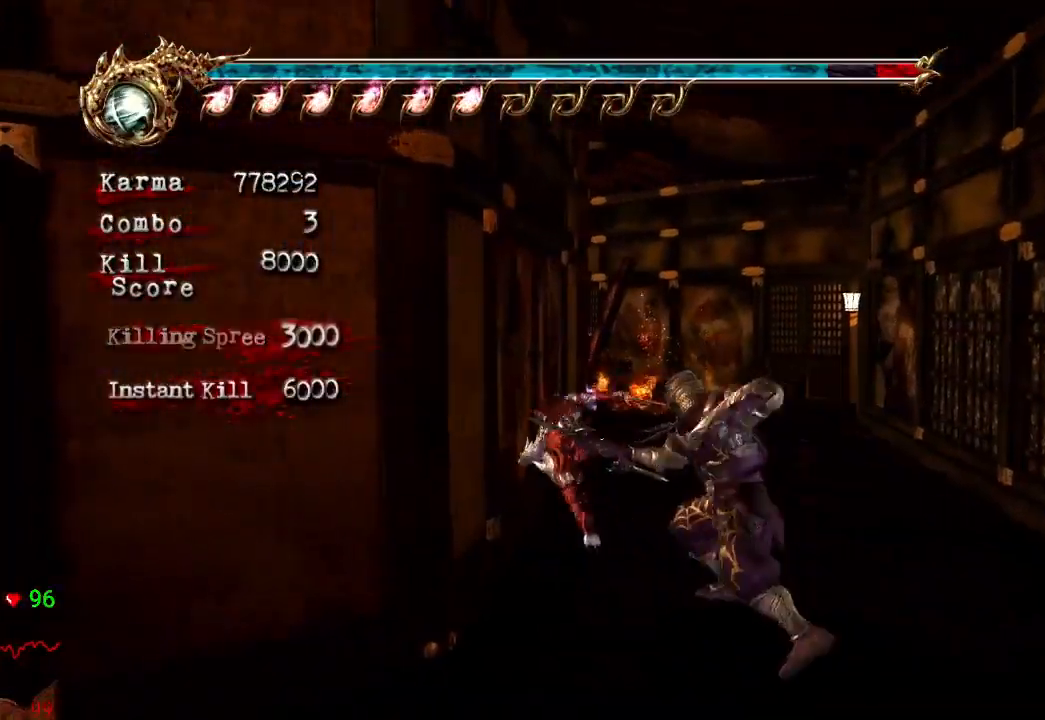
{"buttons": ["L2"], "left_stick": "center", "right_stick": "center", "events": [[50, "left_stick", "center"], [50, "right_stick", "right"], [300, "right_stick", "center"]]}
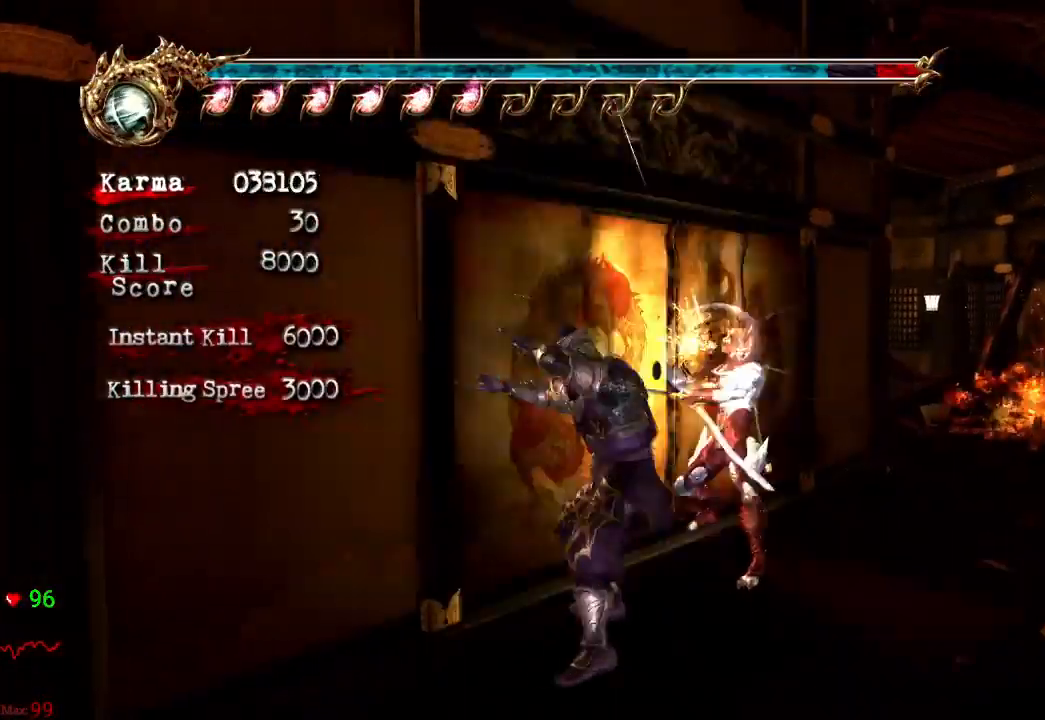
{"buttons": ["L2", "DPAD_UP"], "left_stick": "center", "right_stick": "center", "events": [[350, "DPAD_UP", "down"]]}
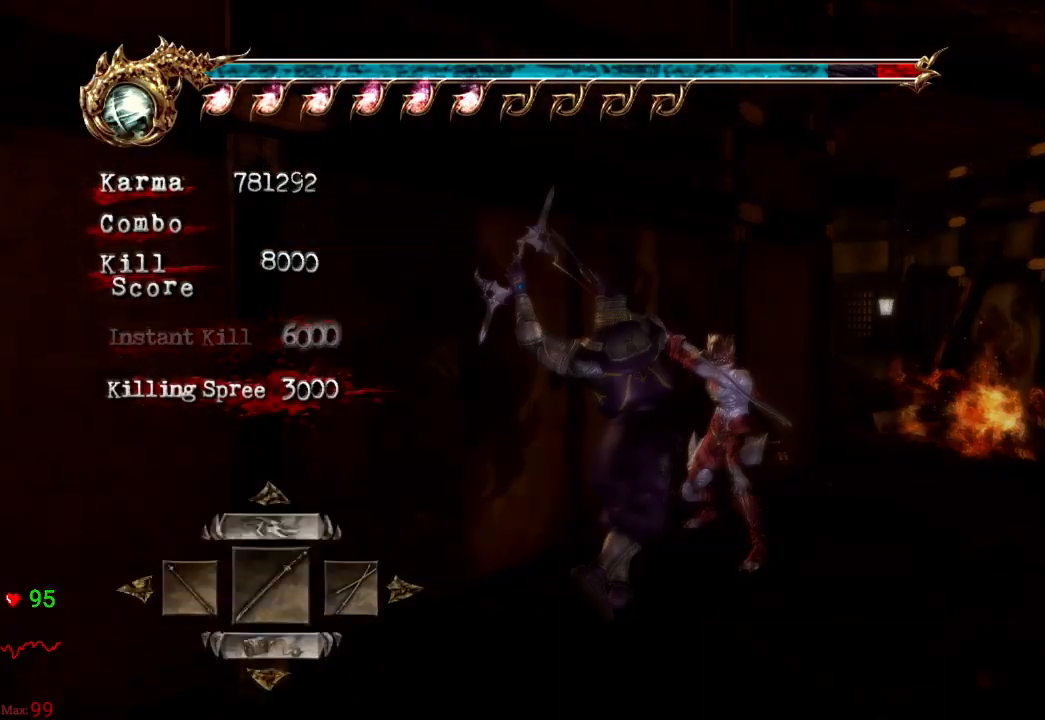
{"buttons": [], "left_stick": "center", "right_stick": "center", "events": [[33, "DPAD_UP", "up"], [317, "L2", "up"]]}
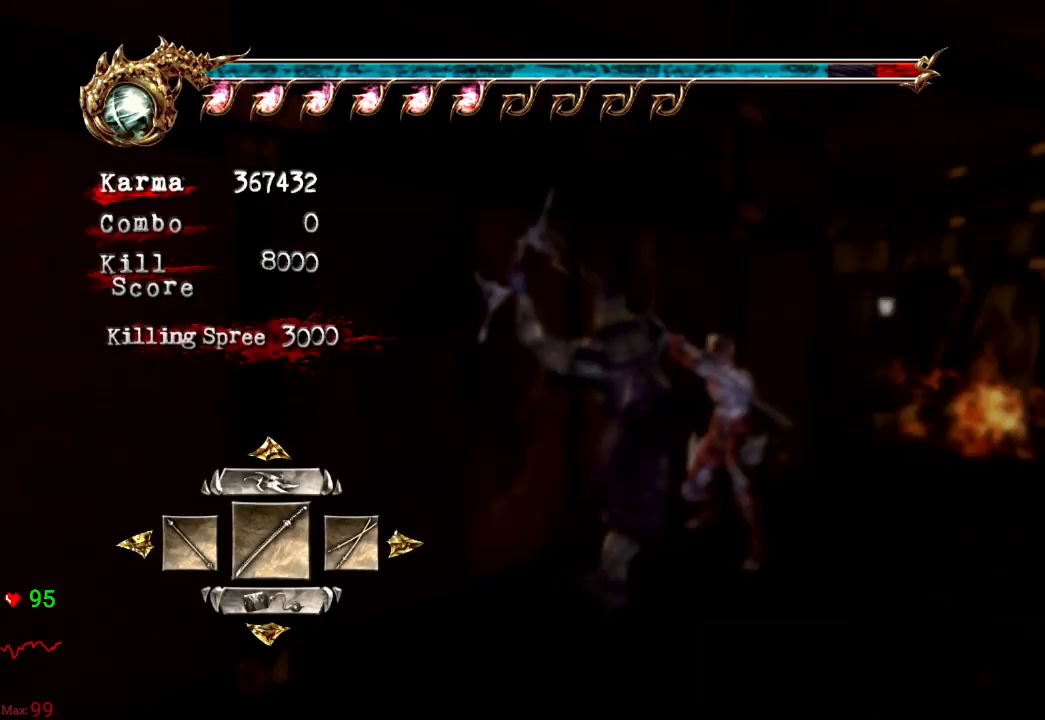
{"buttons": [], "left_stick": "center", "right_stick": "center", "events": [[33, "DPAD_RIGHT", "down"], [100, "DPAD_RIGHT", "up"], [183, "DPAD_RIGHT", "down"], [317, "DPAD_RIGHT", "up"]]}
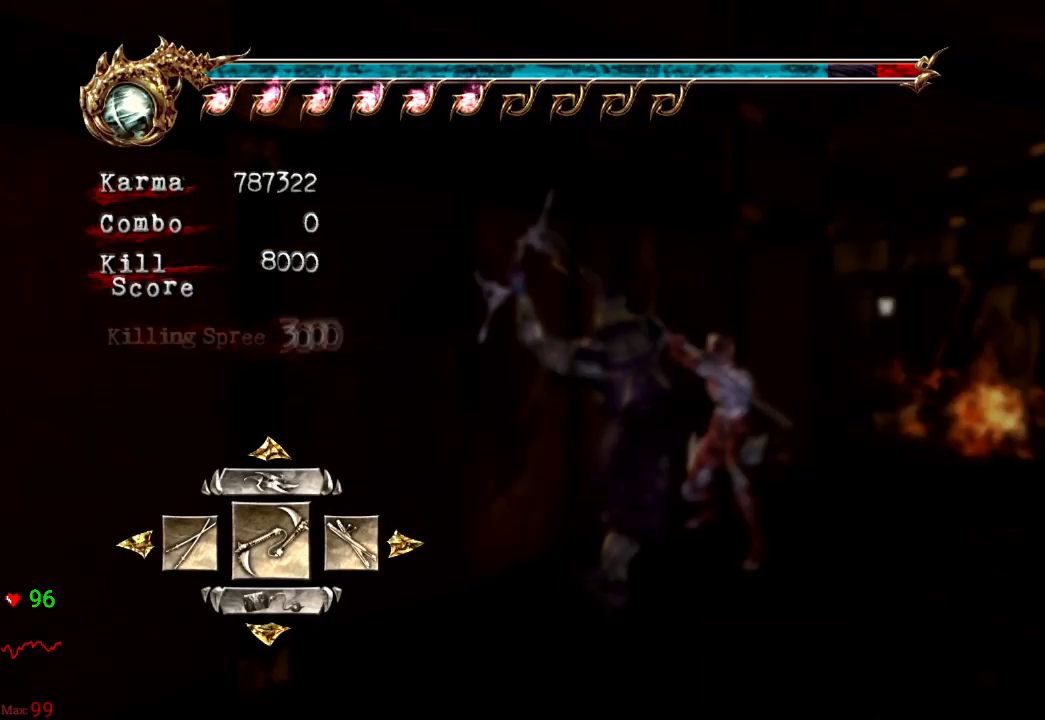
{"buttons": [], "left_stick": "center", "right_stick": "center", "events": [[117, "DPAD_RIGHT", "down"], [250, "DPAD_RIGHT", "up"], [367, "DPAD_RIGHT", "down"], [500, "DPAD_RIGHT", "up"]]}